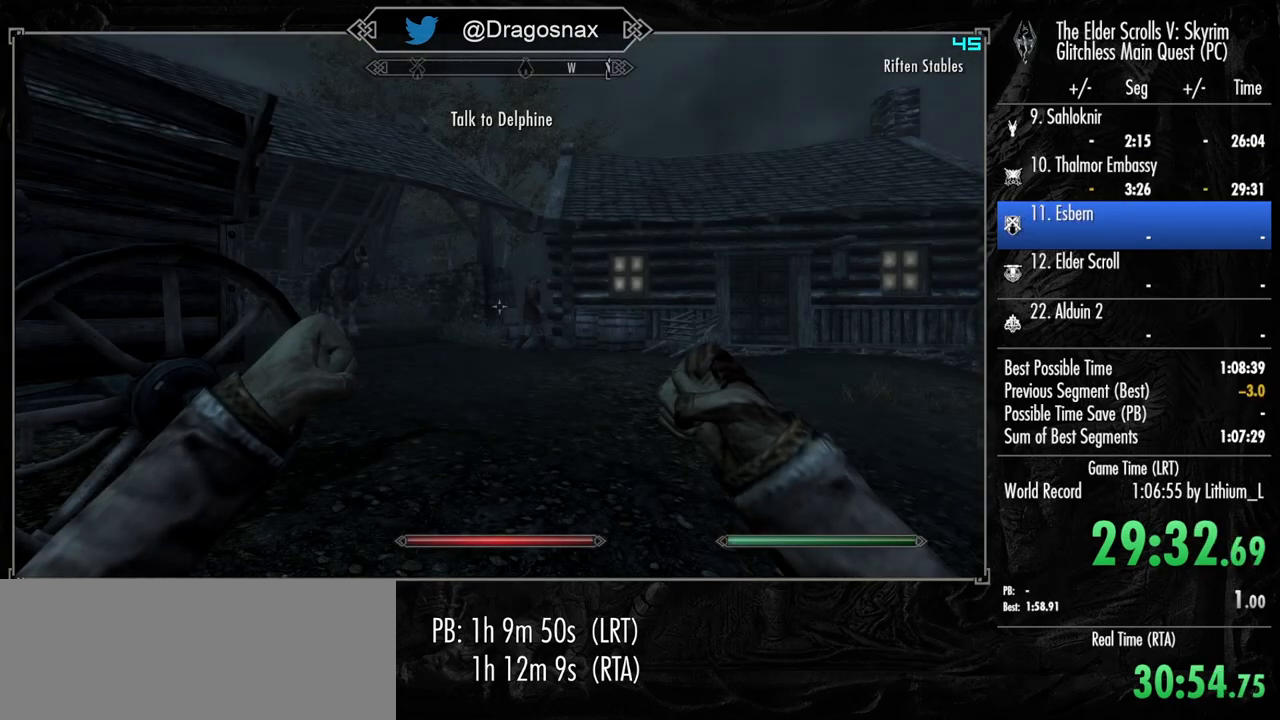
Gameplay with keyboard and mouse; each line is a JSON object with the keys and mouse buttons held at the frame after it. "events" lists presses ("down") and releases ("up") of "1", "2", "3", "4", "a", "ctrl", "d", "e", "f", "f1", "f5", "g", "j", "m", "q", "r", "s", "shift", "space", "t", "tab", "v", "w", "y", "mouse_left", "mouse_right", "mouse_mb4", "mouse_mb5", "mouse_wheel_up" and "mouse_wheel_down" between this image and that frame as [ms after this image, input, new state], when the widget could be followed in between. "mouse_left", "mouse_right", "mouse_mb4", "mouse_mb5", "mouse_wheel_up", "mouse_wheel_down" = the "left", "right", "mb4", "mb5", "wheel_up", "wheel_down" buttons of the "mouse" list. No other keys are recorded. "mouse_move" is the direction in which the mouse moves at that frame (one of eight, or "still"), when it could be read.
{"keys": [], "mouse": [], "mouse_move": "right", "events": [[117, "g", "down"], [200, "g", "up"]]}
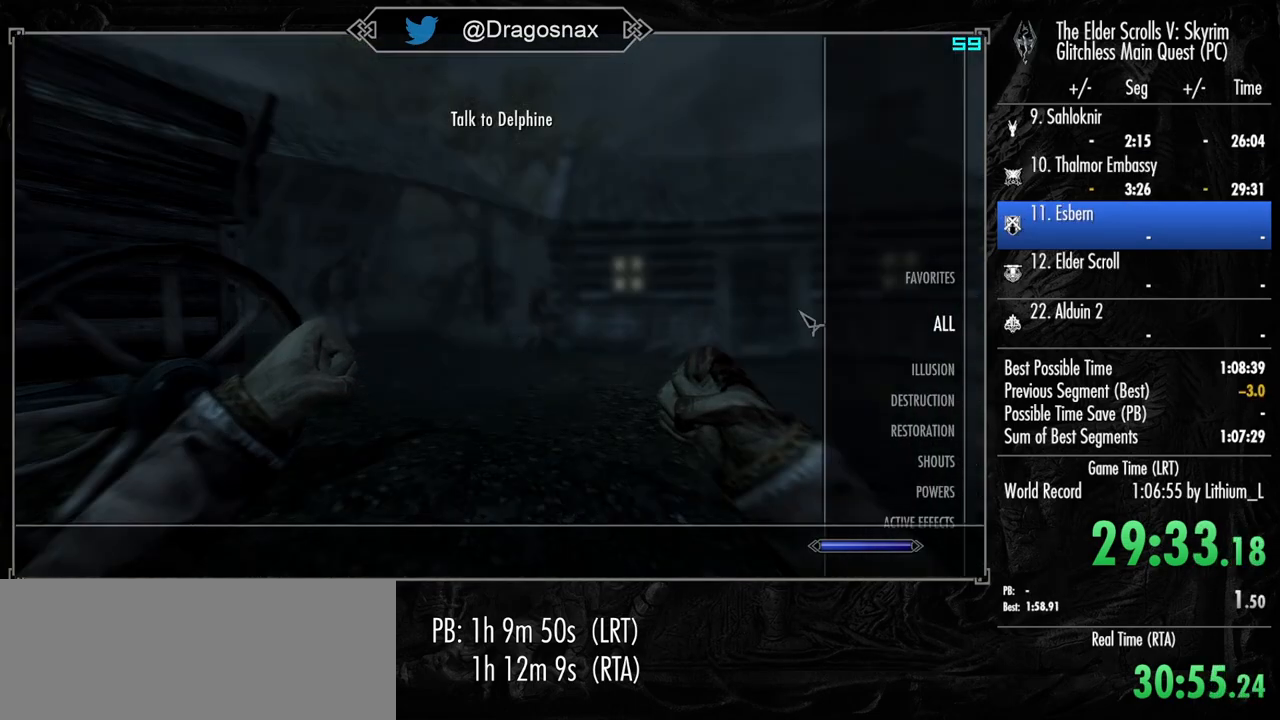
{"keys": [], "mouse": [], "mouse_move": "left", "events": [[217, "mouse_left", "down"], [267, "mouse_left", "up"]]}
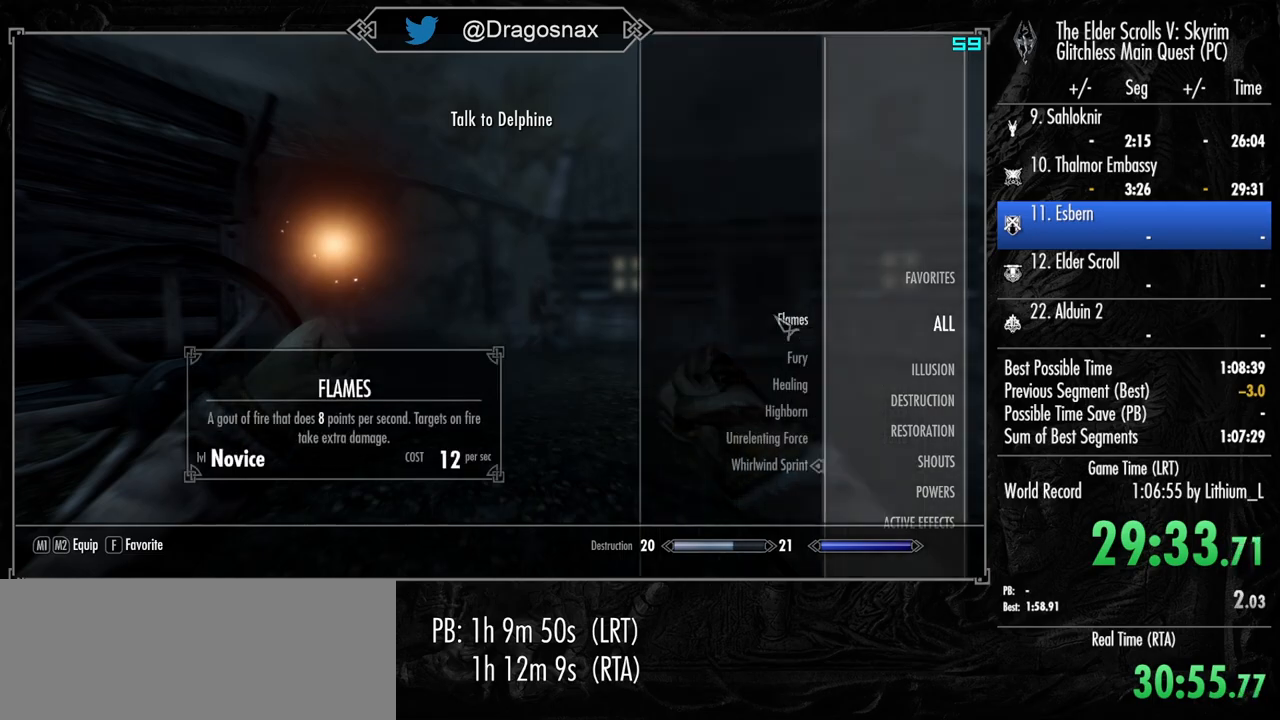
{"keys": [], "mouse": [], "mouse_move": "still", "events": [[133, "mouse_left", "down"], [233, "mouse_left", "up"], [283, "mouse_right", "down"], [367, "mouse_right", "up"], [367, "tab", "down"], [467, "tab", "up"]]}
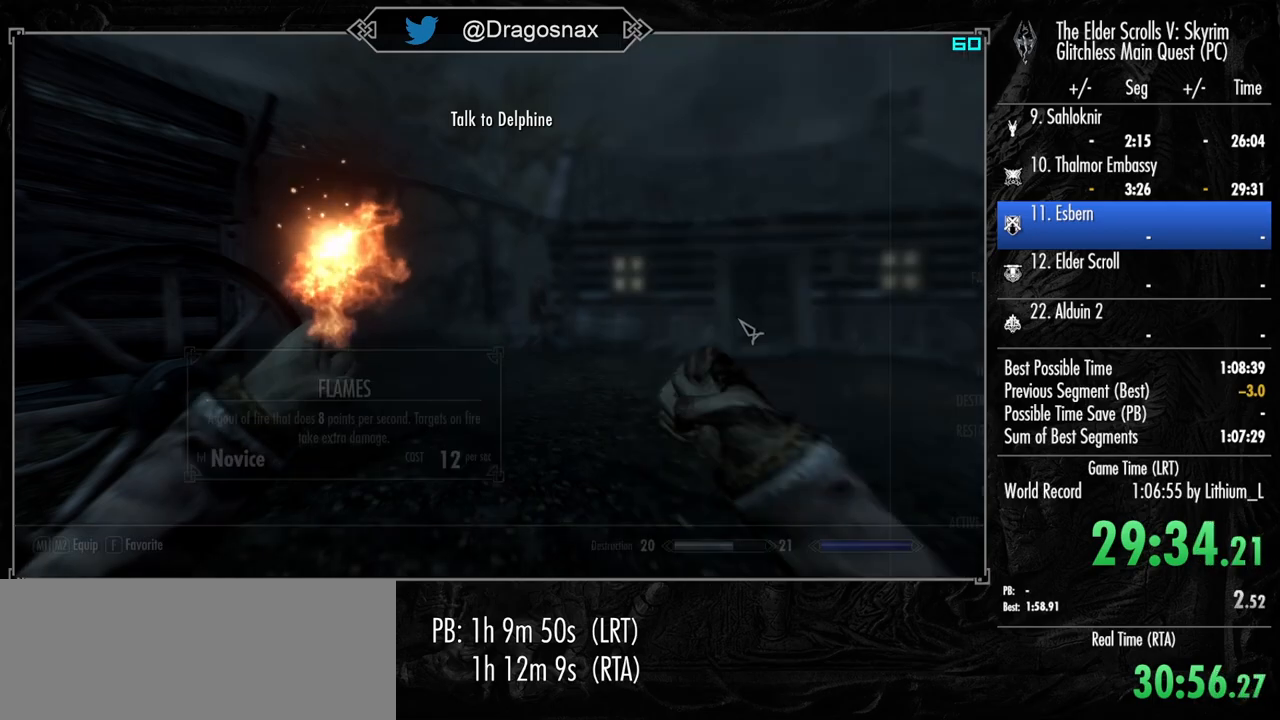
{"keys": ["shift", "w"], "mouse": [], "mouse_move": "left", "events": [[100, "w", "down"], [300, "shift", "down"]]}
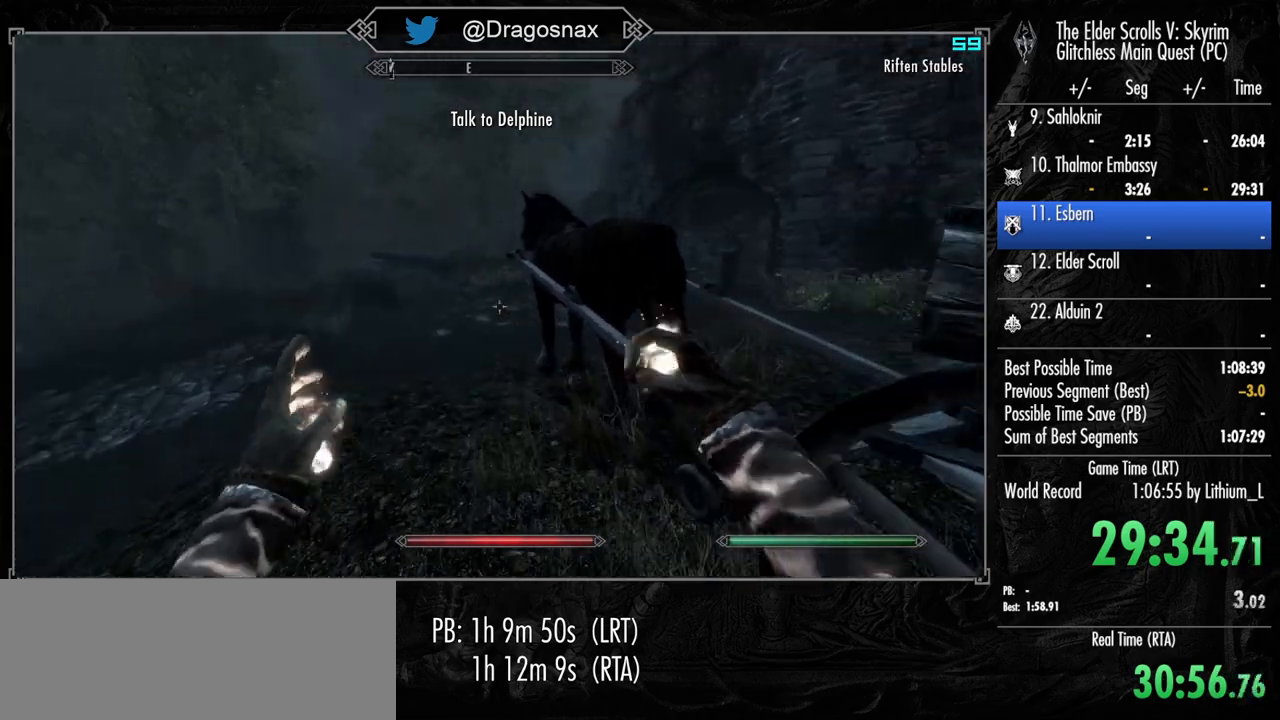
{"keys": ["a", "w"], "mouse": [], "mouse_move": "right", "events": [[367, "a", "down"], [400, "shift", "up"]]}
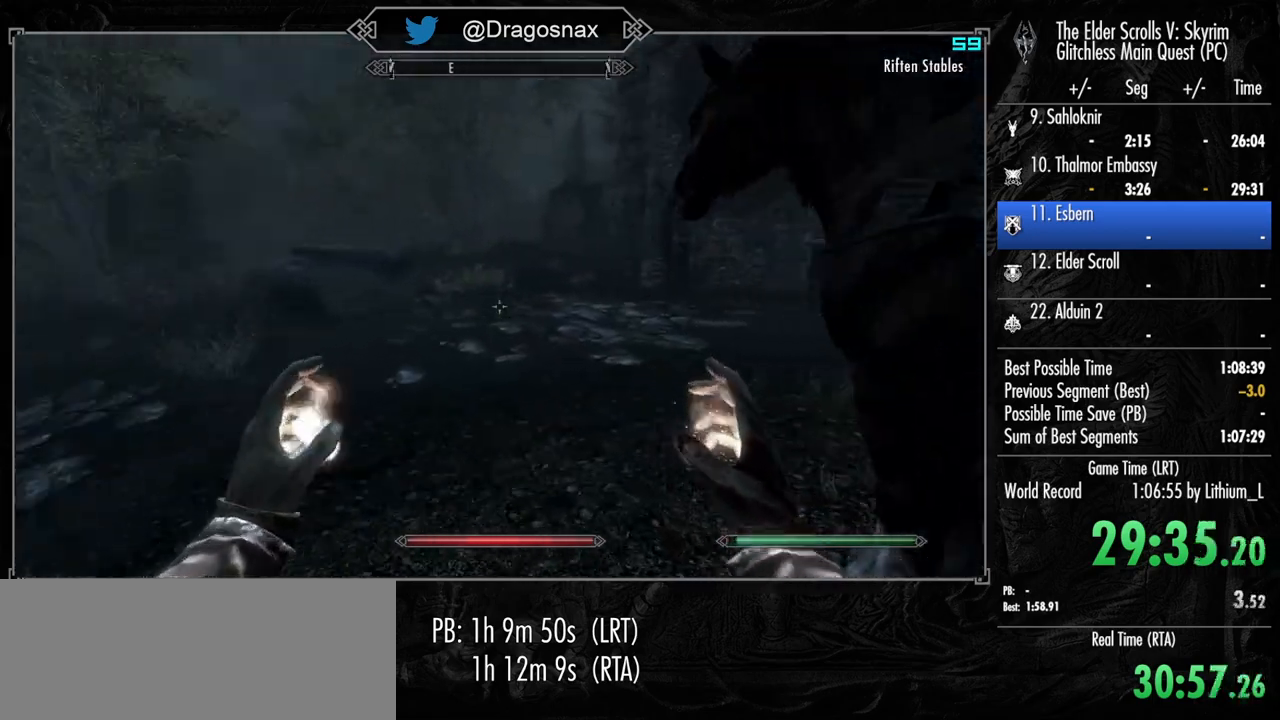
{"keys": ["w"], "mouse": ["left"], "mouse_move": "right", "events": [[283, "a", "up"], [333, "mouse_left", "down"]]}
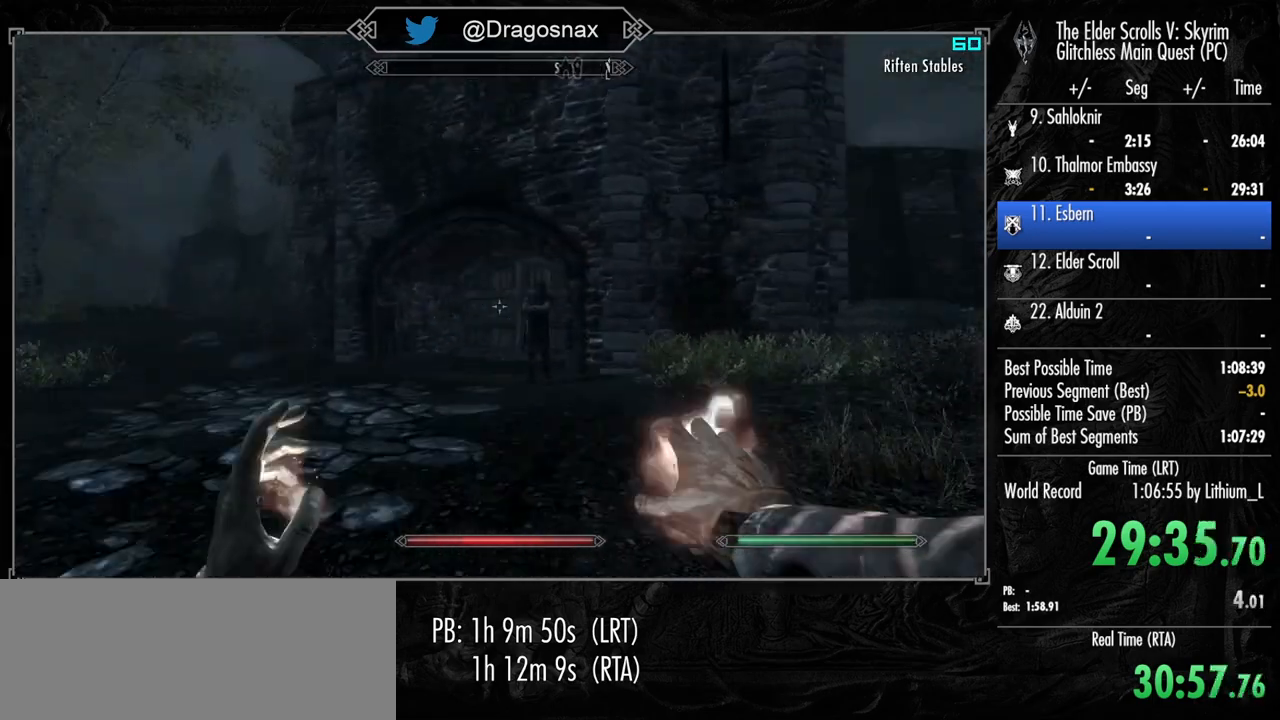
{"keys": ["w"], "mouse": [], "mouse_move": "still", "events": [[300, "mouse_left", "up"], [350, "r", "down"], [483, "r", "up"]]}
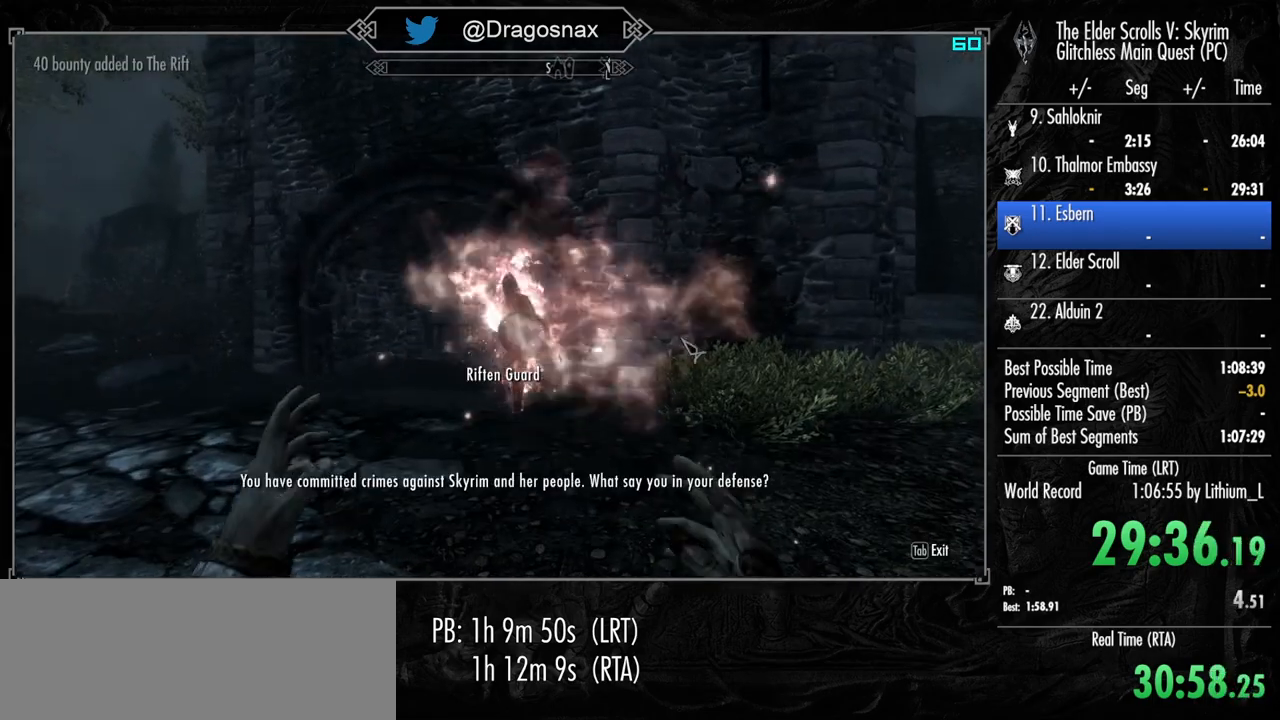
{"keys": [], "mouse": ["left"], "mouse_move": "still", "events": [[217, "w", "up"], [317, "e", "down"], [400, "e", "up"], [400, "mouse_left", "down"]]}
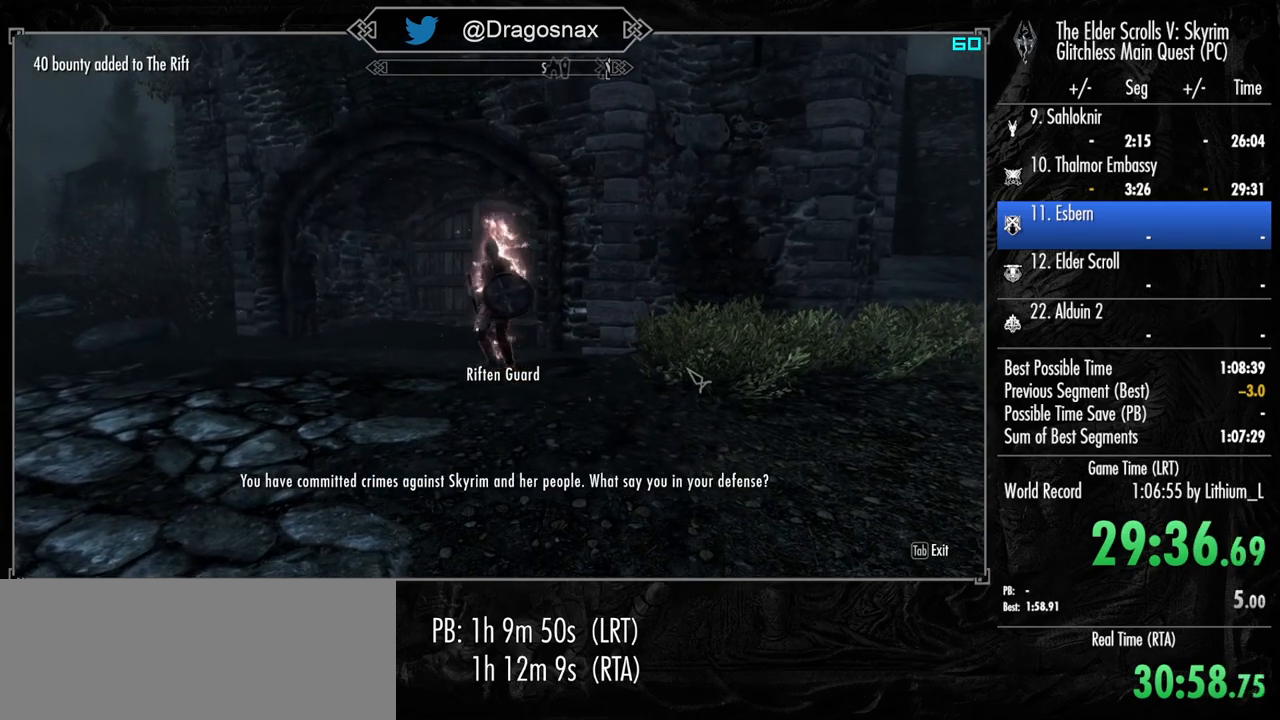
{"keys": ["e"], "mouse": ["left"], "mouse_move": "still", "events": [[50, "e", "down"], [50, "mouse_left", "up"], [100, "mouse_left", "down"], [133, "e", "up"], [233, "e", "down"], [233, "mouse_left", "up"], [283, "mouse_left", "down"], [333, "e", "up"], [367, "mouse_left", "up"], [417, "e", "down"], [467, "mouse_left", "down"]]}
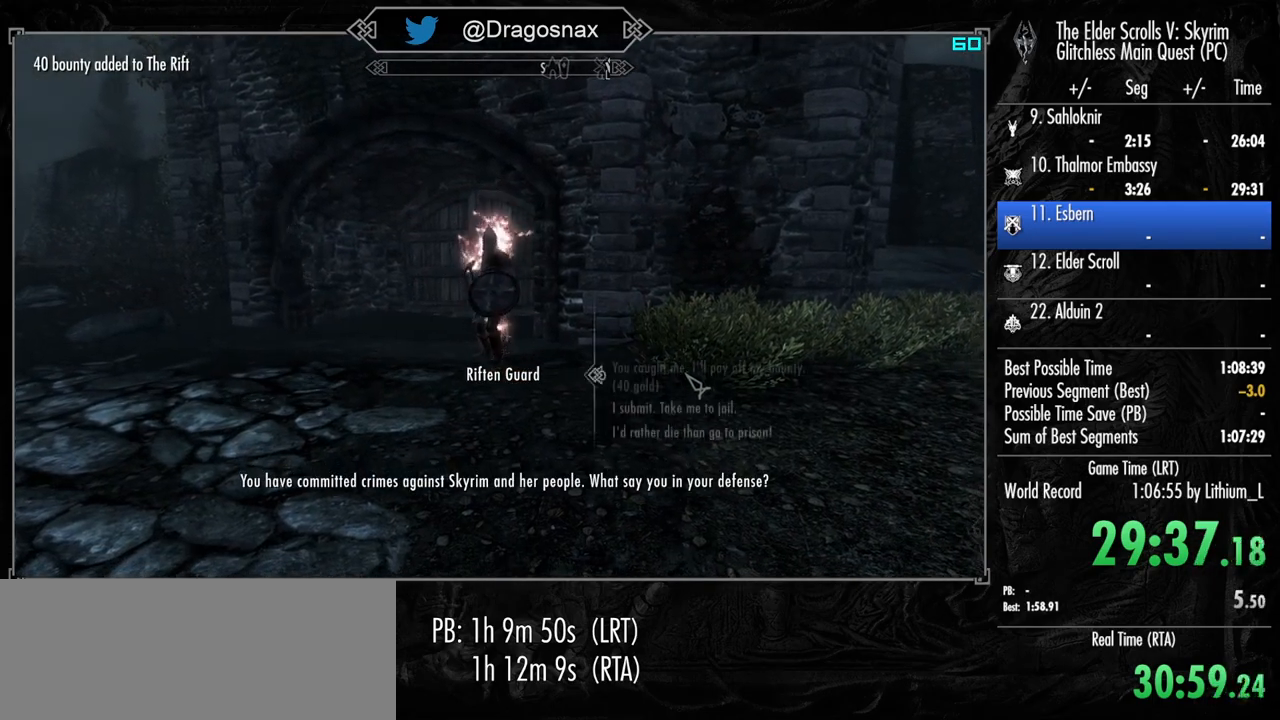
{"keys": [], "mouse": ["left"], "mouse_move": "still", "events": [[17, "e", "up"], [17, "mouse_left", "up"], [100, "mouse_left", "down"], [150, "e", "down"], [200, "mouse_left", "up"], [250, "e", "up"], [300, "mouse_left", "down"], [350, "e", "down"], [383, "mouse_left", "up"], [433, "e", "up"], [483, "mouse_left", "down"]]}
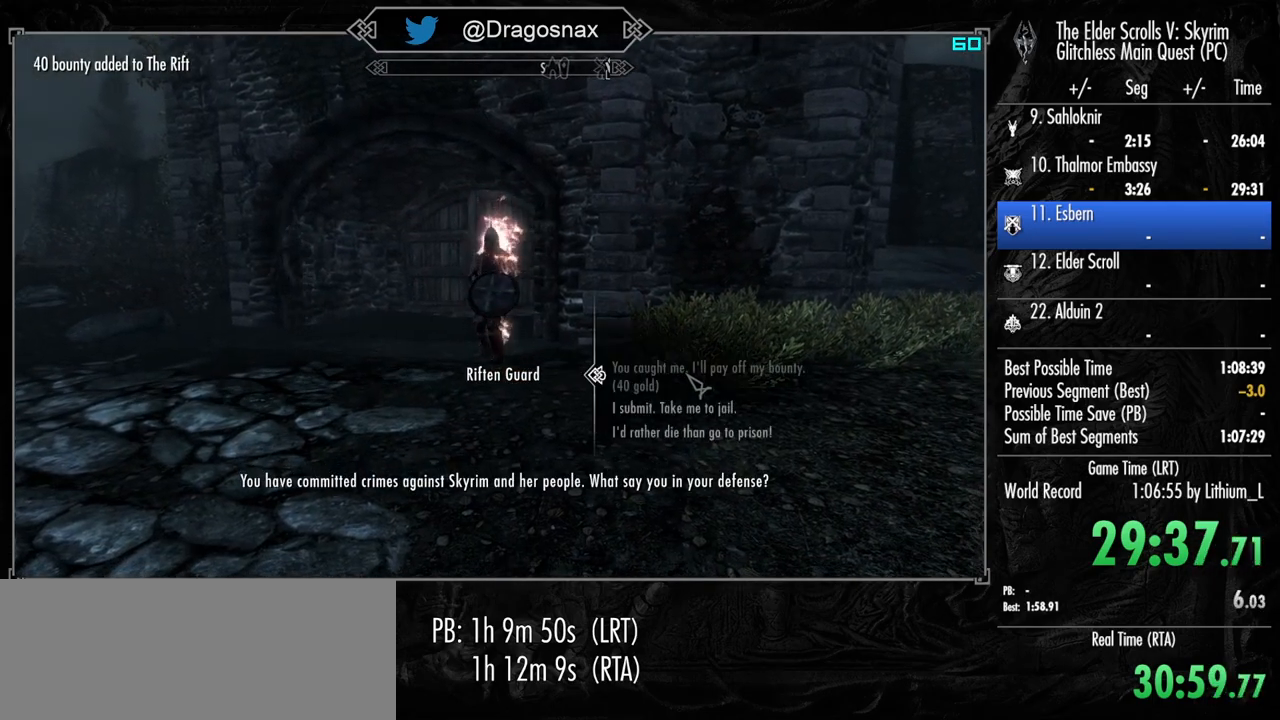
{"keys": ["e"], "mouse": ["left"], "mouse_move": "still", "events": [[33, "e", "down"], [83, "mouse_left", "up"], [133, "e", "up"], [167, "mouse_left", "down"], [267, "e", "down"], [267, "mouse_left", "up"], [367, "e", "up"], [367, "mouse_left", "down"], [450, "e", "down"], [450, "mouse_left", "up"], [500, "mouse_left", "down"]]}
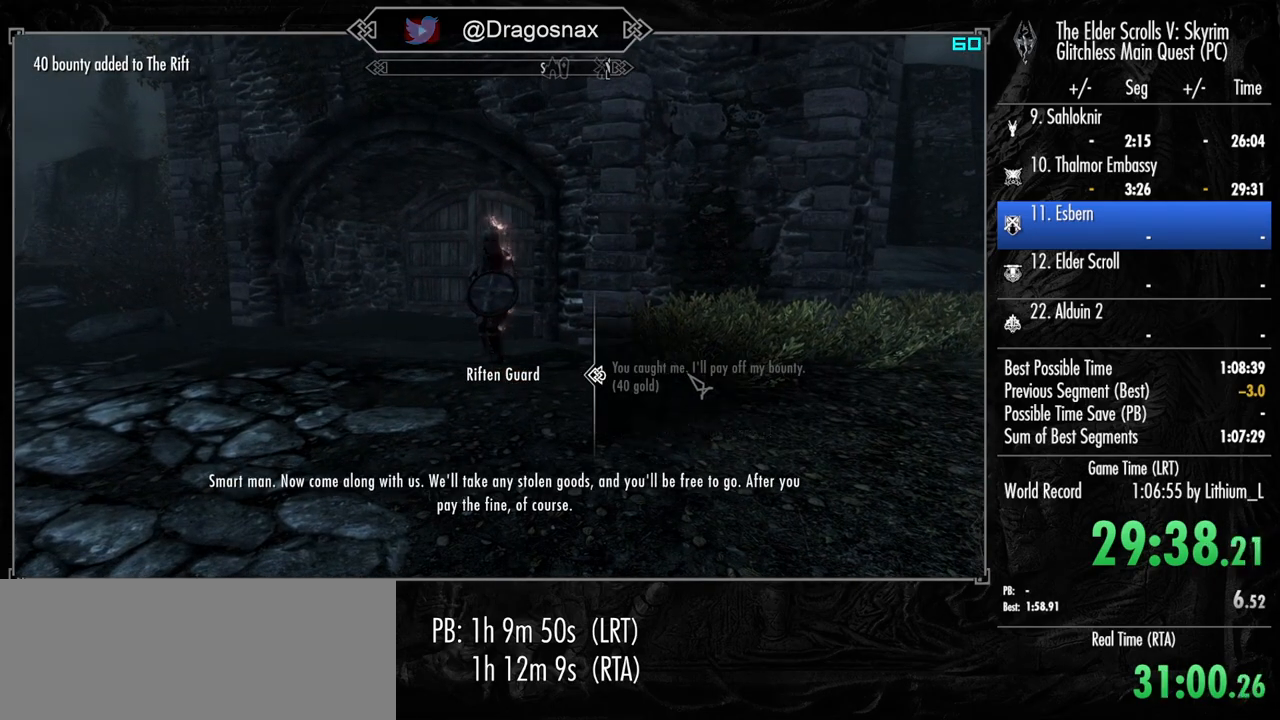
{"keys": [], "mouse": [], "mouse_move": "still", "events": [[50, "e", "up"], [100, "mouse_left", "up"], [133, "e", "down"], [183, "mouse_left", "down"], [283, "e", "up"], [283, "mouse_left", "up"], [367, "e", "down"], [367, "mouse_left", "down"], [467, "e", "up"], [467, "mouse_left", "up"]]}
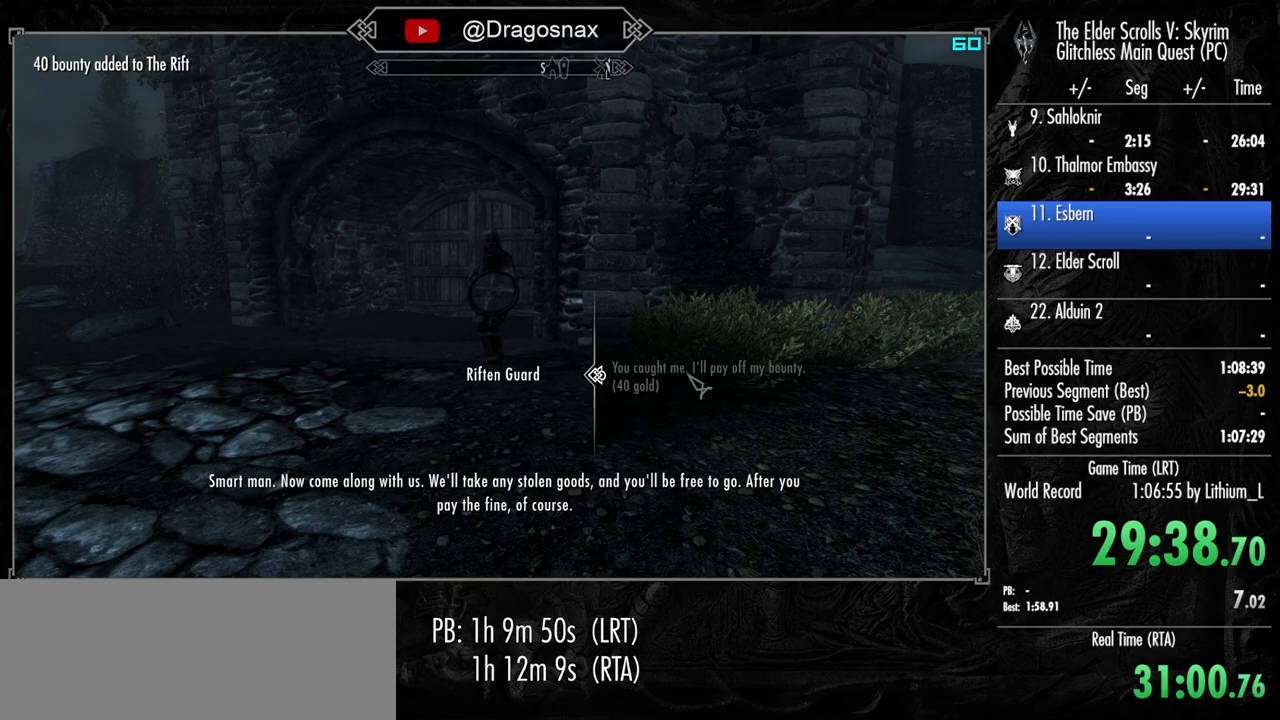
{"keys": [], "mouse": [], "mouse_move": "still", "events": [[17, "mouse_left", "down"], [67, "e", "down"], [150, "e", "up"], [150, "mouse_left", "up"]]}
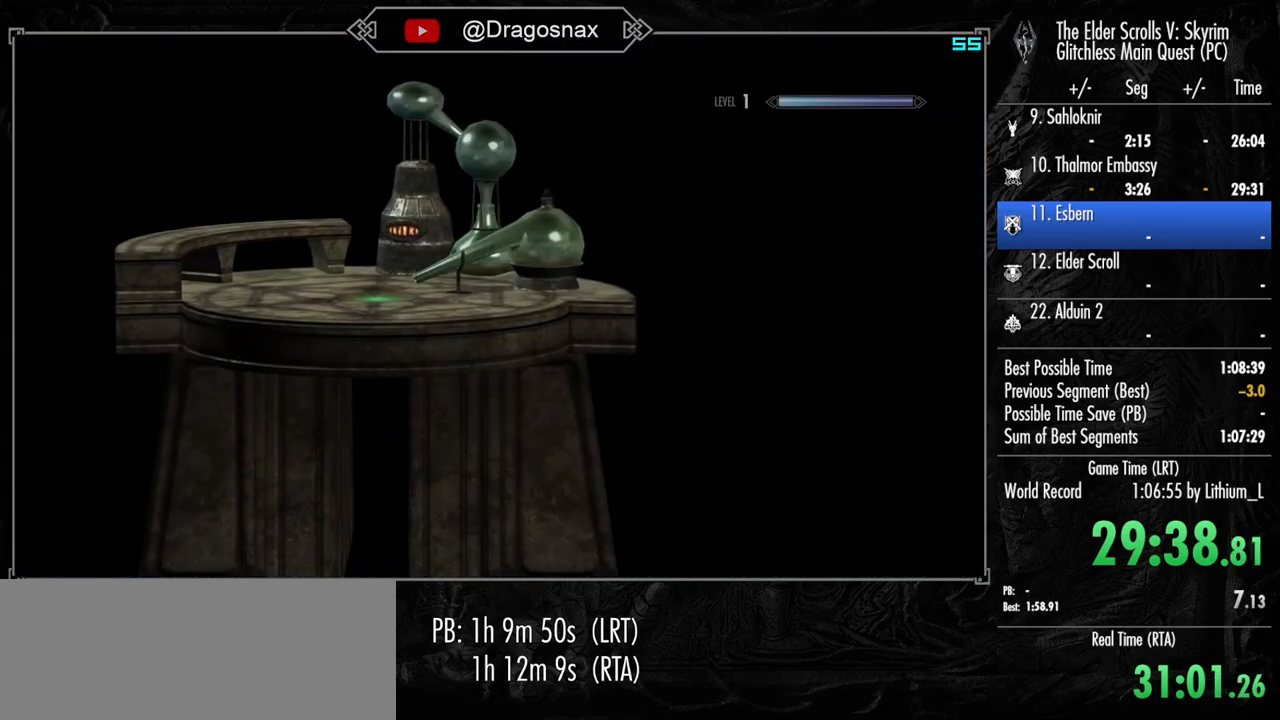
{"keys": [], "mouse": [], "mouse_move": "still", "events": []}
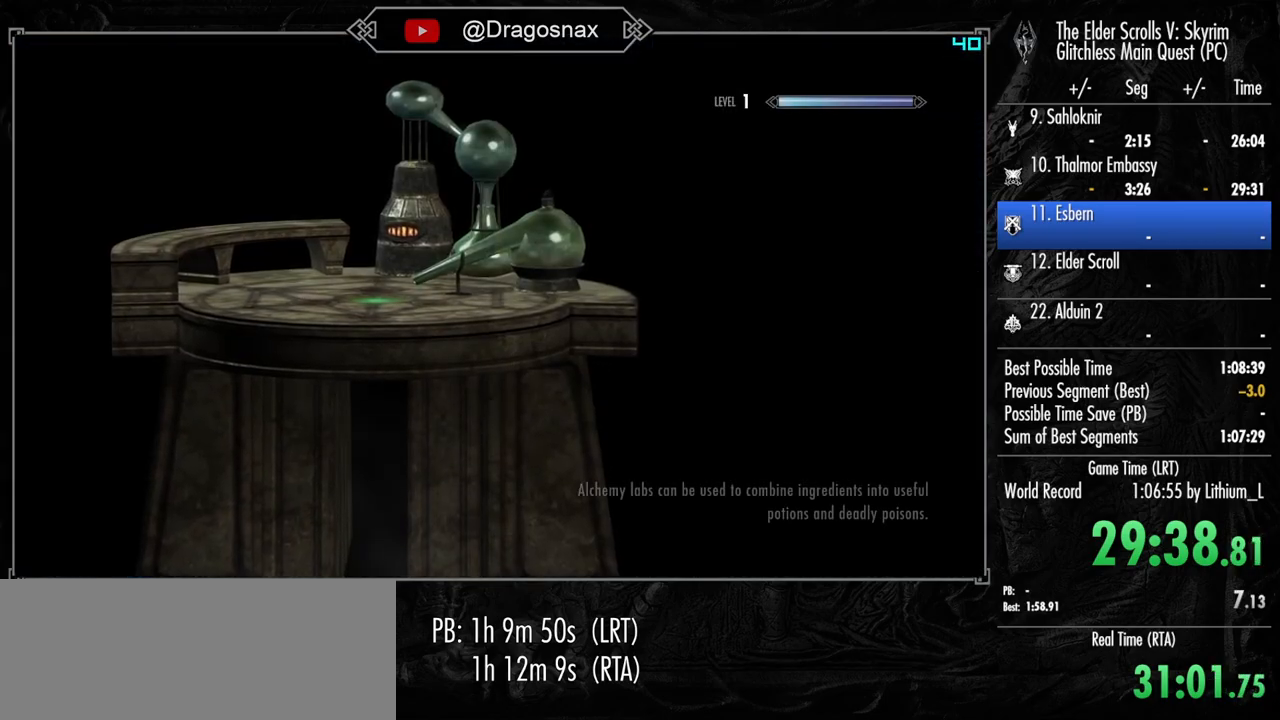
{"keys": [], "mouse": [], "mouse_move": "still", "events": []}
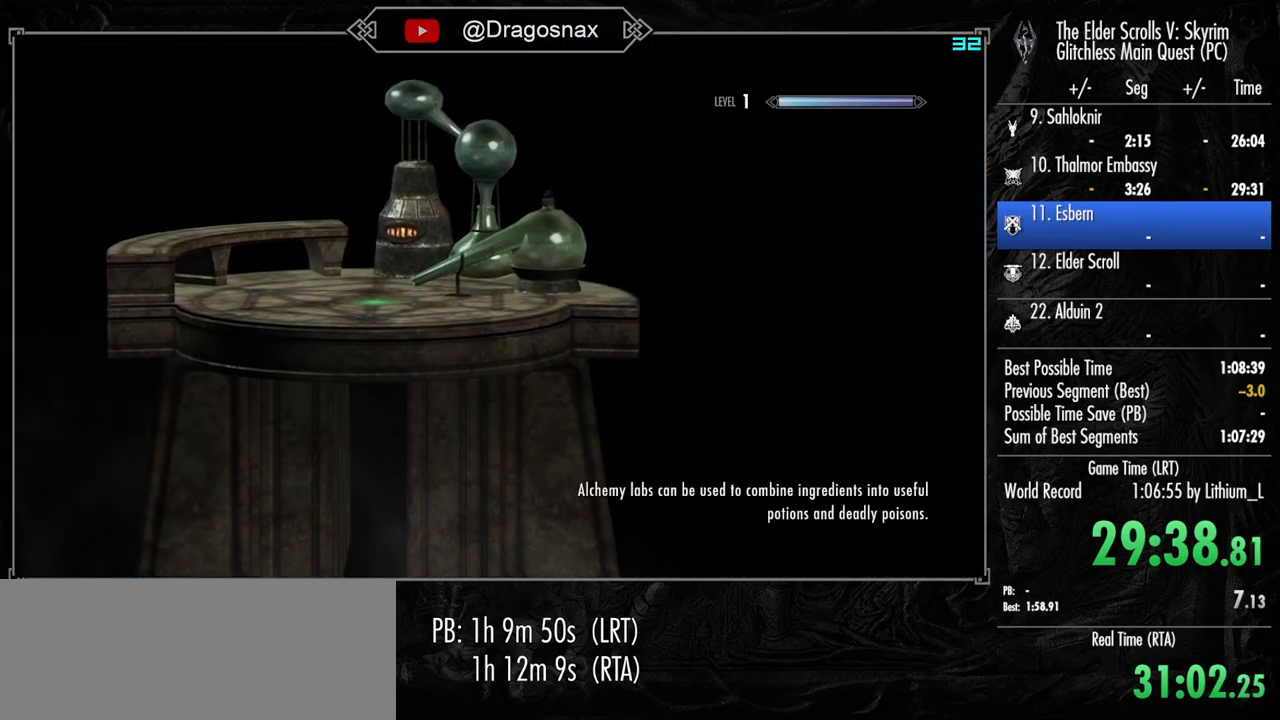
{"keys": [], "mouse": [], "mouse_move": "still", "events": []}
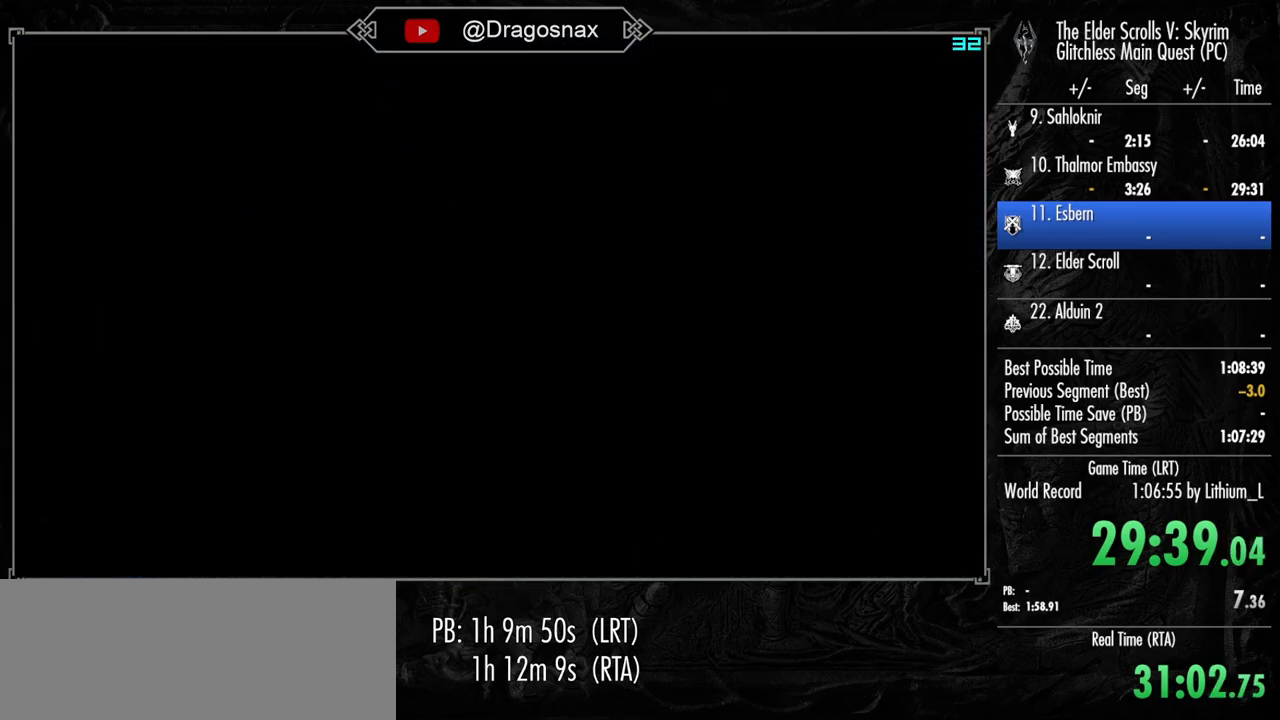
{"keys": [], "mouse": [], "mouse_move": "still", "events": []}
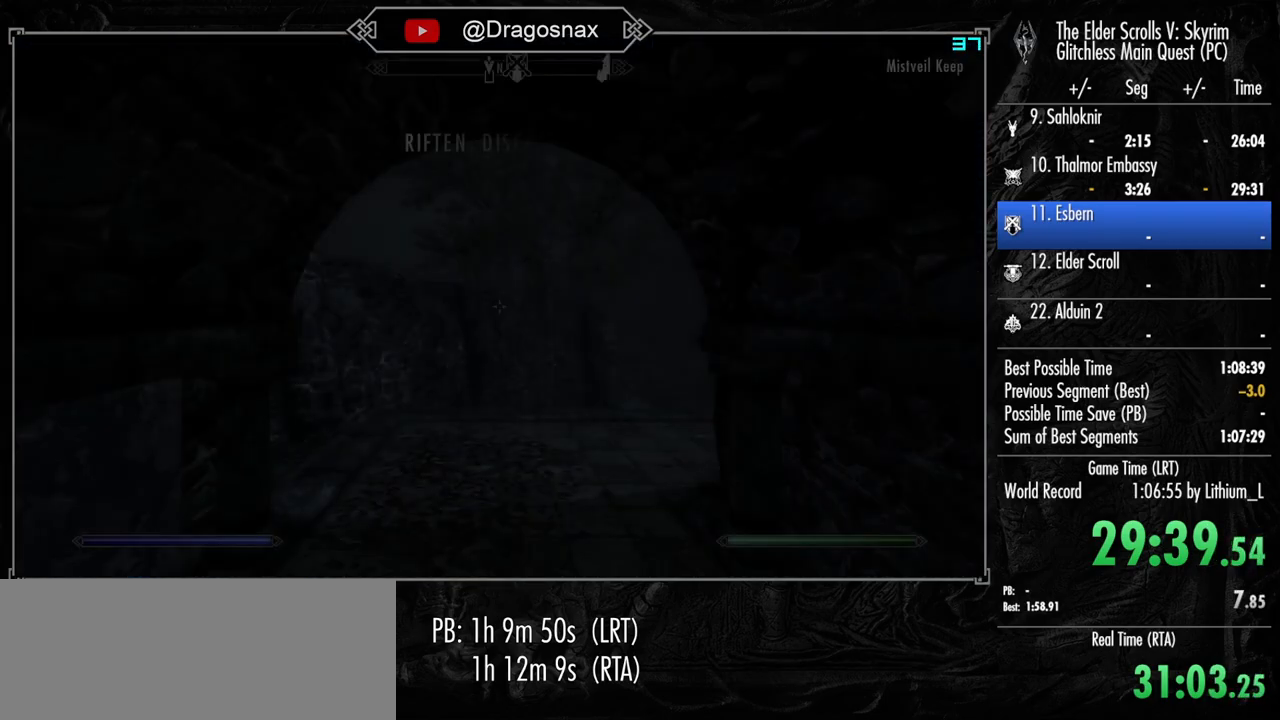
{"keys": ["w"], "mouse": [], "mouse_move": "still", "events": [[467, "w", "down"]]}
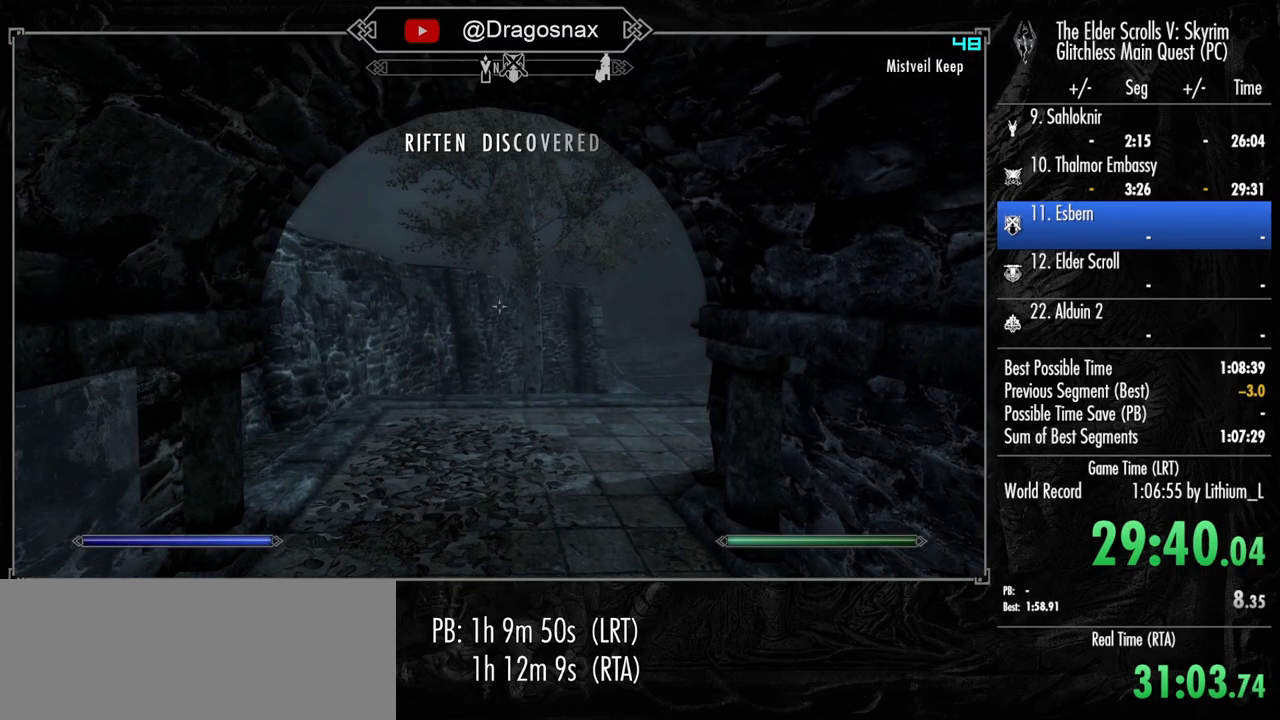
{"keys": ["shift", "w"], "mouse": [], "mouse_move": "right", "events": [[67, "mouse_left", "down"], [200, "mouse_left", "up"], [350, "shift", "down"]]}
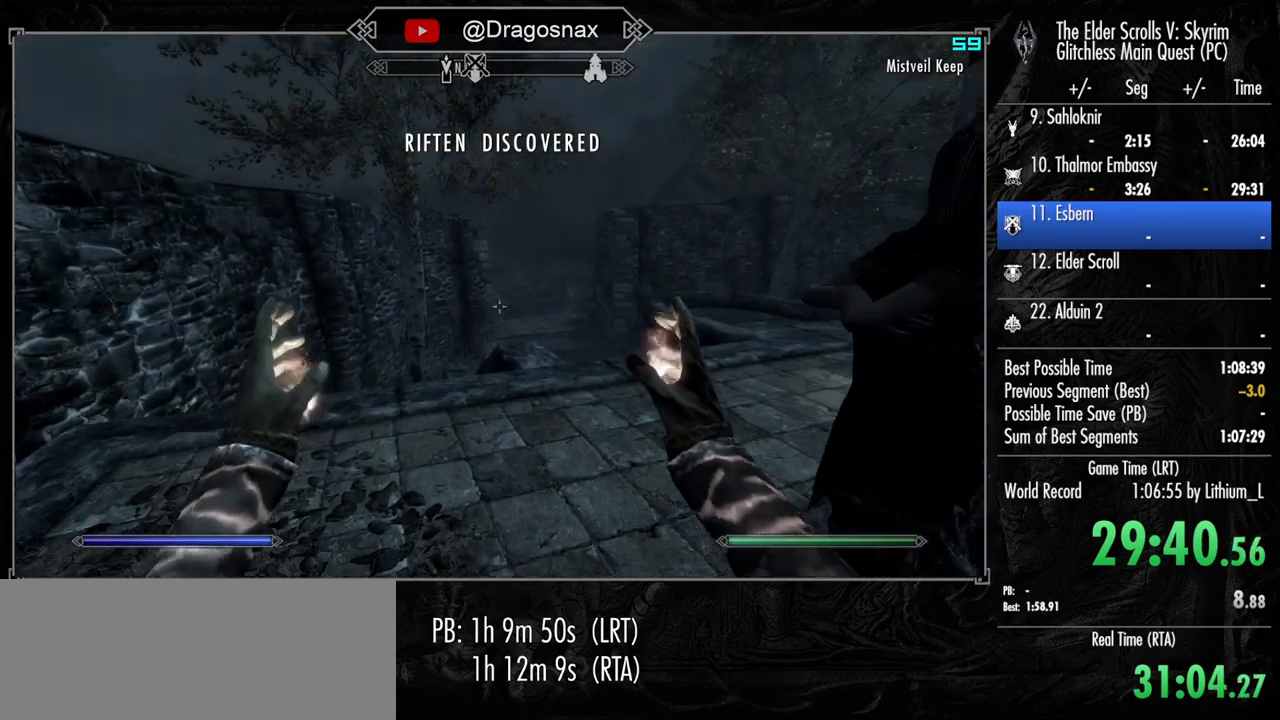
{"keys": ["shift", "w"], "mouse": [], "mouse_move": "down-right", "events": []}
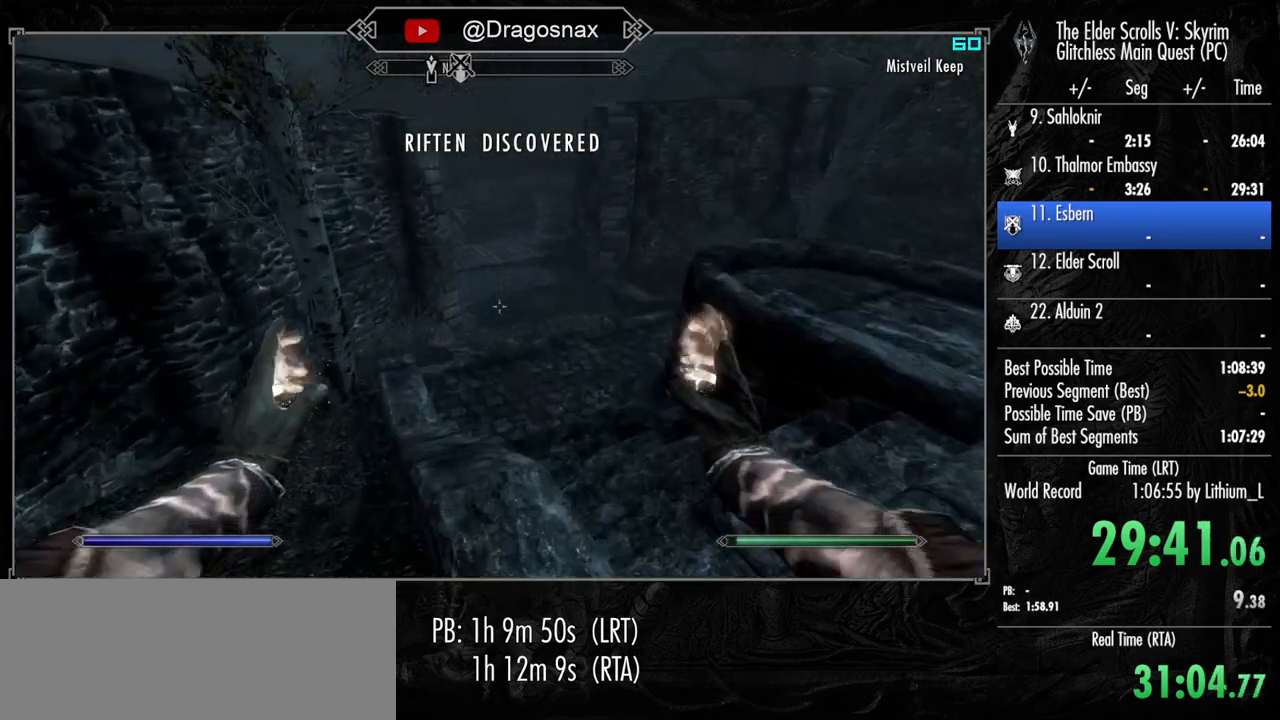
{"keys": ["shift", "w"], "mouse": [], "mouse_move": "right", "events": []}
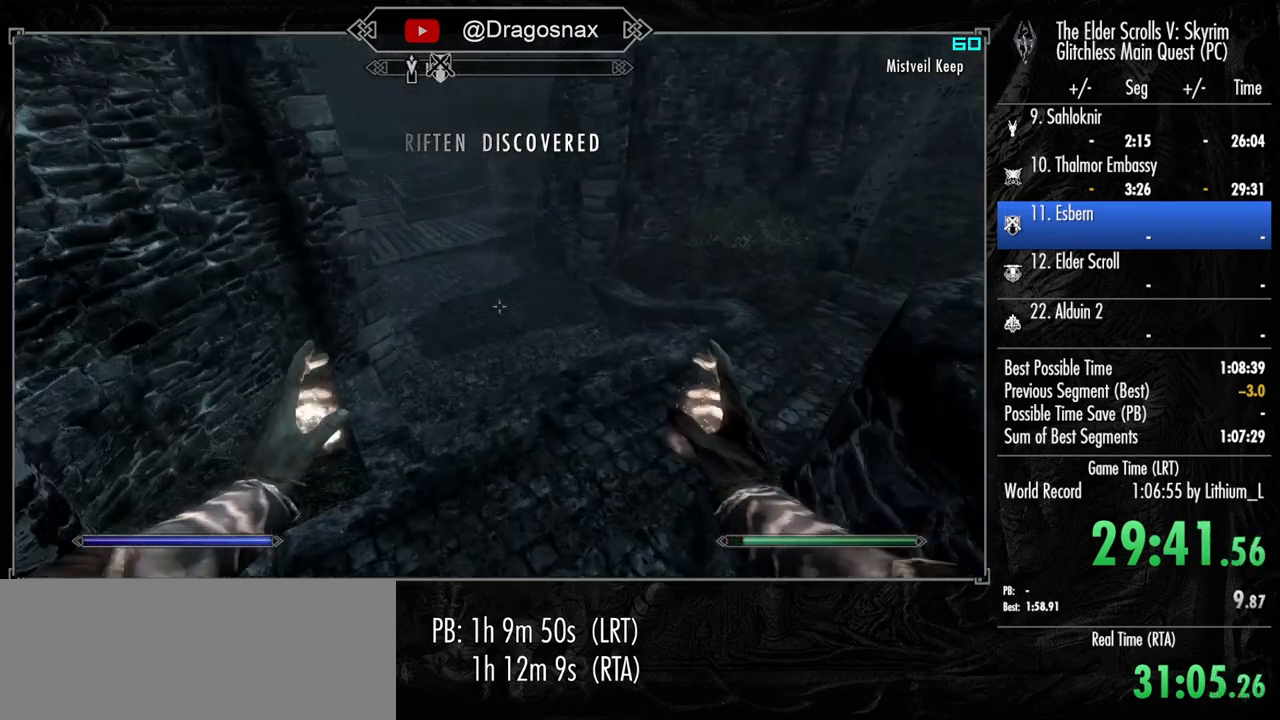
{"keys": ["a"], "mouse": [], "mouse_move": "right", "events": [[100, "shift", "up"], [150, "a", "down"], [433, "w", "up"]]}
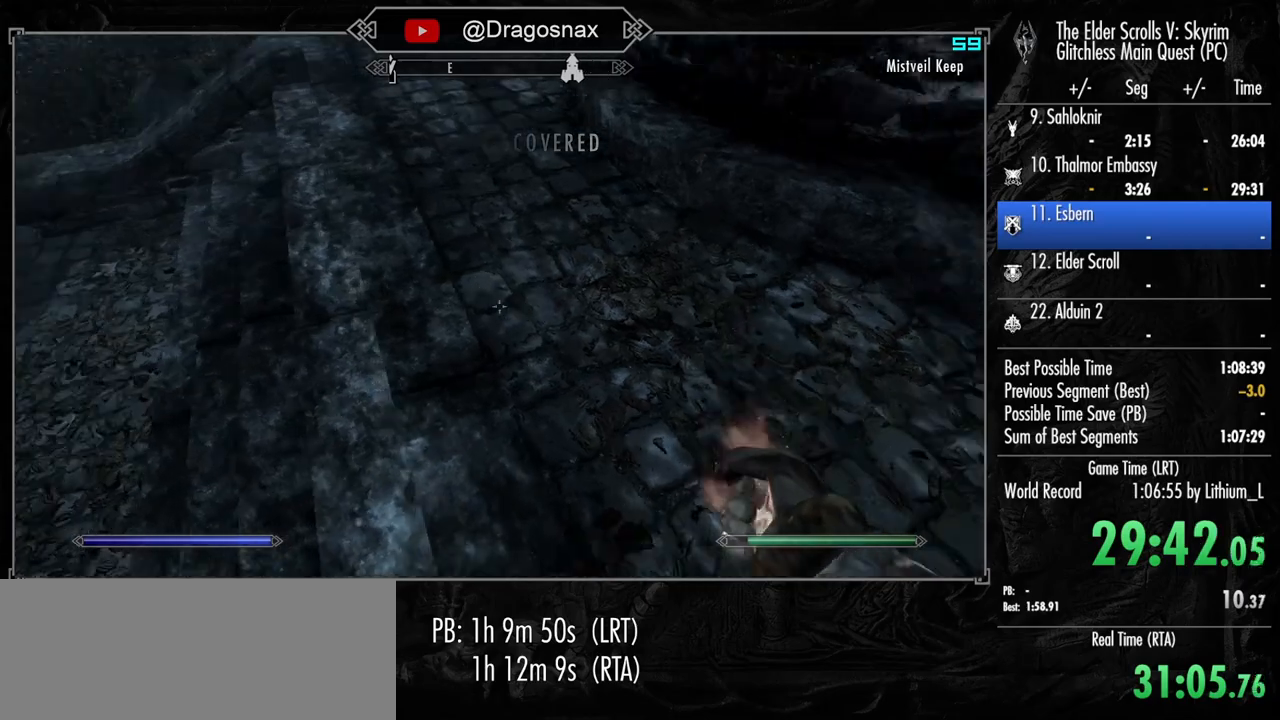
{"keys": [], "mouse": [], "mouse_move": "up", "events": [[33, "a", "up"]]}
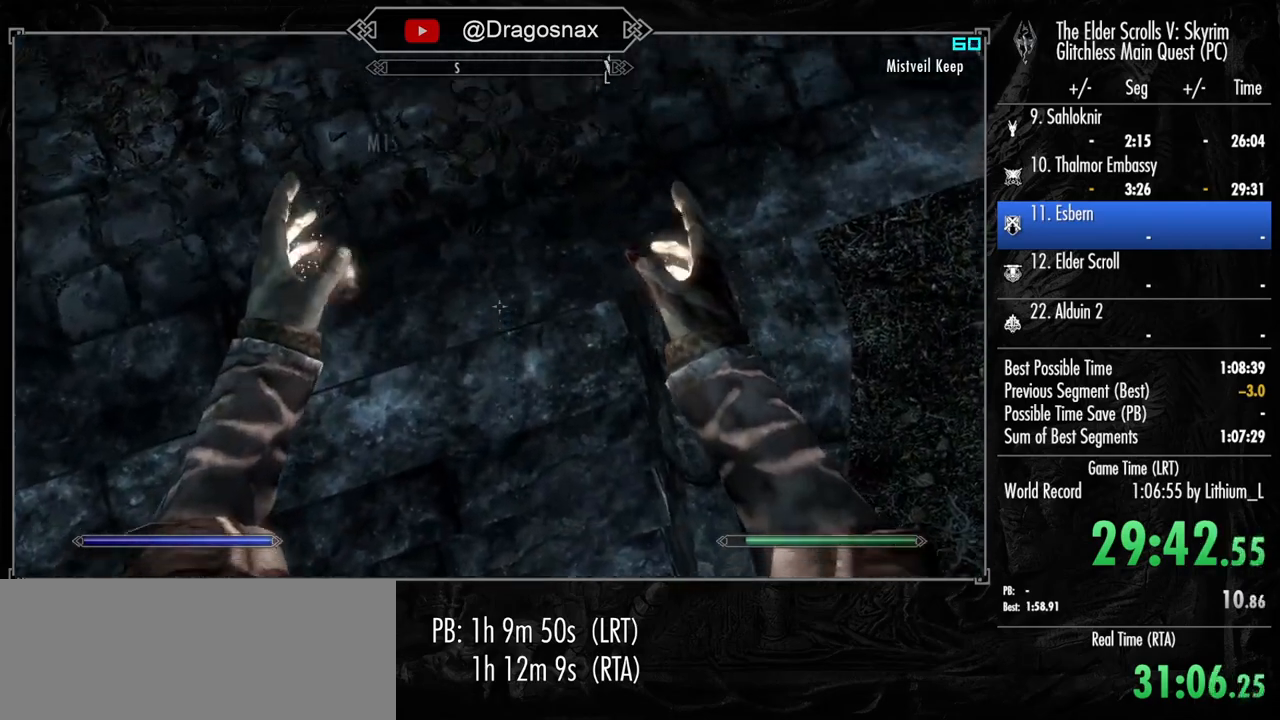
{"keys": [], "mouse": [], "mouse_move": "up-right", "events": []}
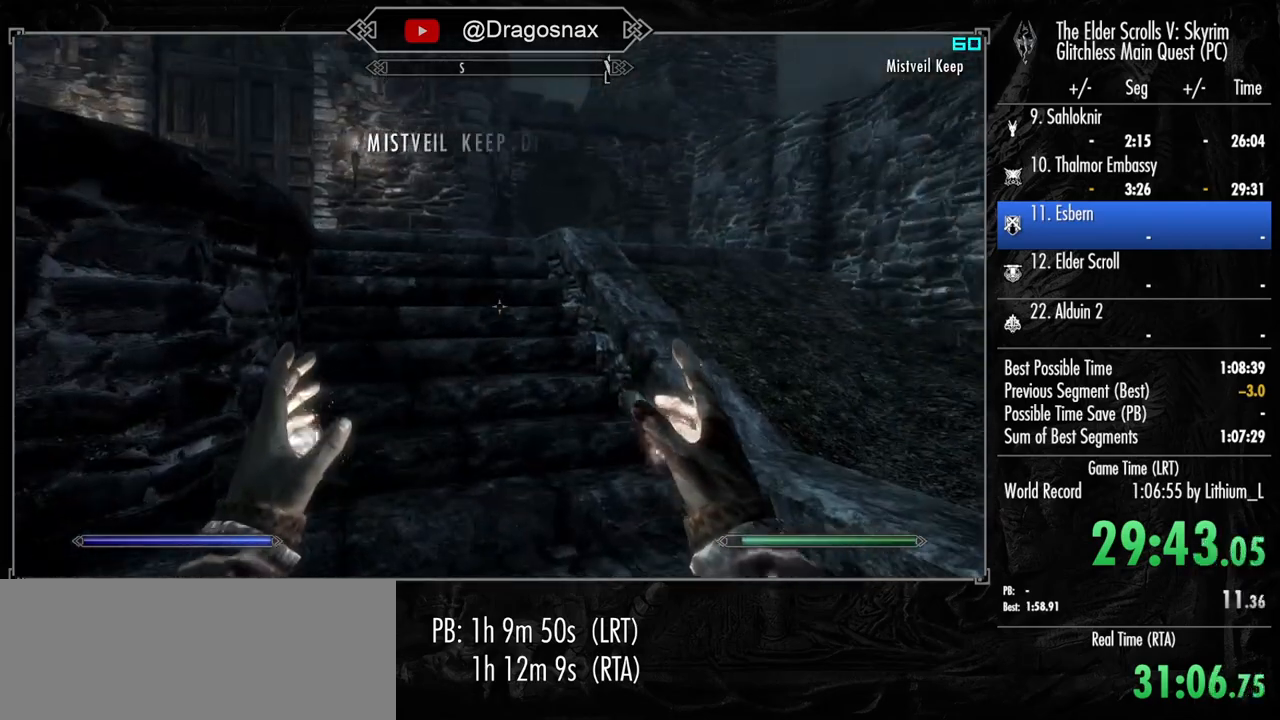
{"keys": [], "mouse": [], "mouse_move": "still", "events": [[383, "w", "down"], [483, "w", "up"]]}
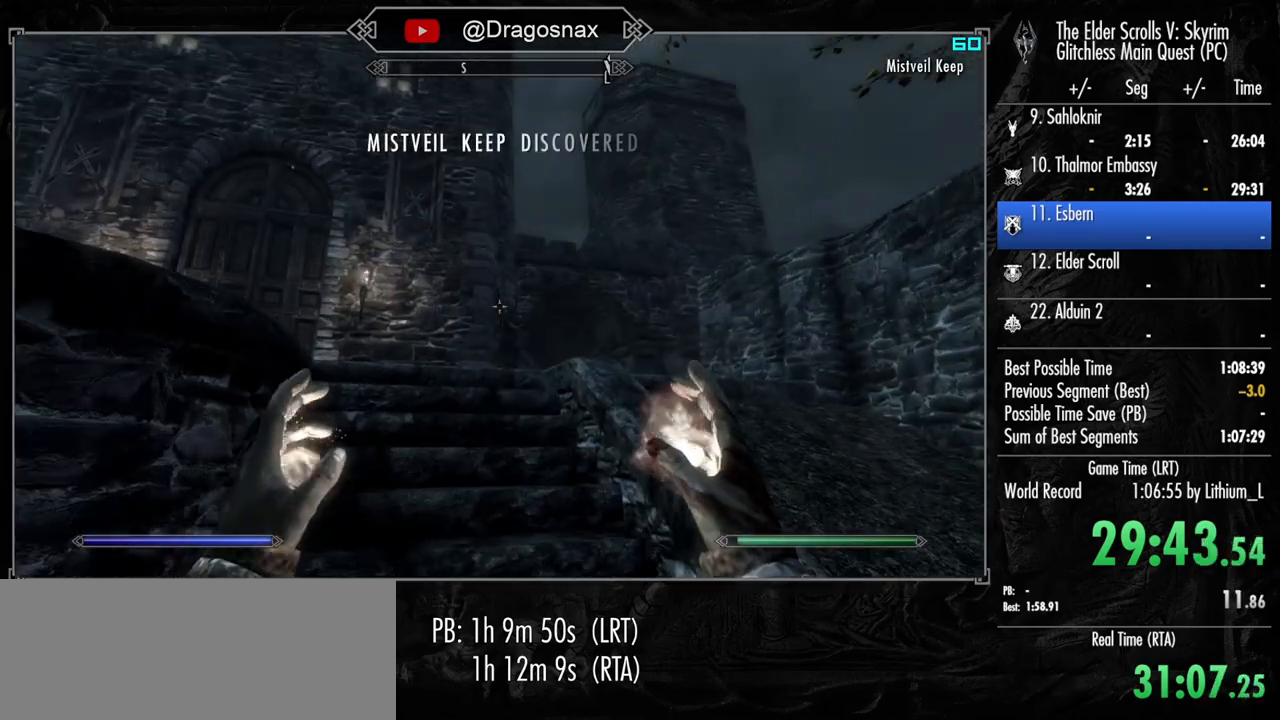
{"keys": [], "mouse": ["left"], "mouse_move": "still", "events": [[400, "mouse_left", "down"]]}